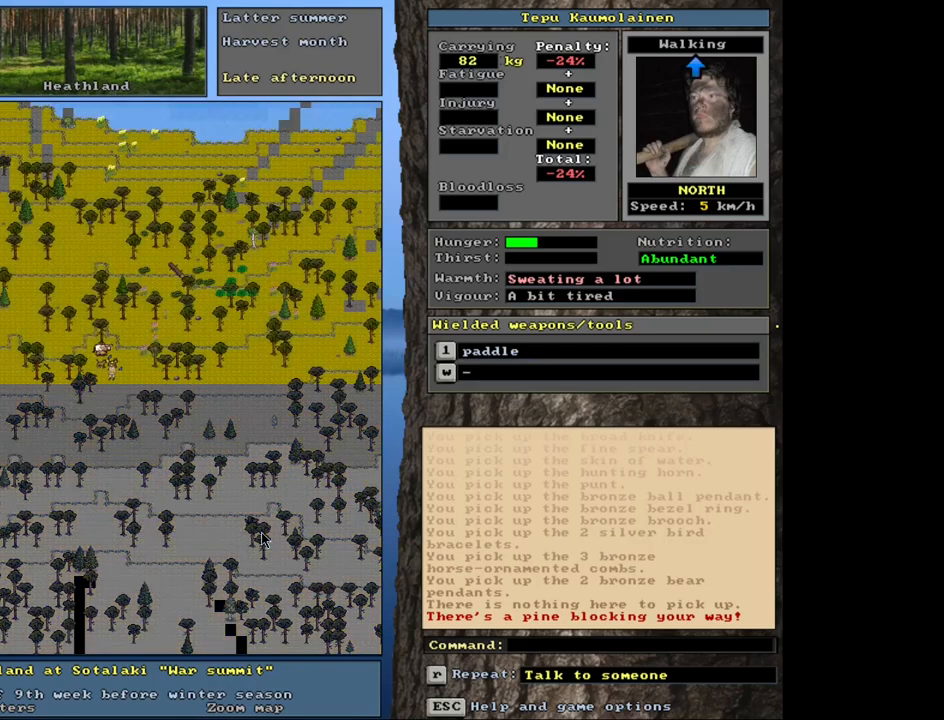
Gameplay with keyboard and mouse; each line is a JSON object with the keys and mouse buttons held at the frame after it. "events" lists presses ("down") and releases ("up") of ".", "/", "0", "1", "2", "3", "4", "5", "6", "8", "9", "a", "alt_l", "alt_r", "b", "backslash", "backspace", "c", "caps_lock", "comma", "ctrl_l", "ctrl_r", "d", "down", "e", "equals", "escape", "f", "f1", "f10", "f11", "f12", "f2", "f3", "f4", "f5", "f6", "f7", "f8", "f9", "g", "h", "i", "k", "l", "lbracket", "left", "minus", "n", "num0", "num1", "num2", "num3", "num4", "num5", "num6", "num7", "num8", "num9", "o", "p", "q", "quote", "r", "rbracket", "return", "right", "s", "semicolon", "shift_l", "shift_r", "space", "super", "t", "tab", "tilde", "up", "v", "w", "x", "y", "z", "mouse_left", "mouse_wheel", "mouse_right", "mouse_mb4" and "mouse_mb5" between this image and that frame as [ms after this image, input, new state], when the widget could be followed in between. "mouse_left", "mouse_wheel", "mouse_right", "mouse_mb4", "mouse_mb5" = the "left", "wheel", "right", "mb4", "mb5" buttons of the "mouse" list. No other keys are recorded. "wheel" means that the mouse wheel is clicked or scrolled. Mouse movement is not recorded. Not read: 7 j m other_keys u.
{"keys": [], "mouse": [], "events": []}
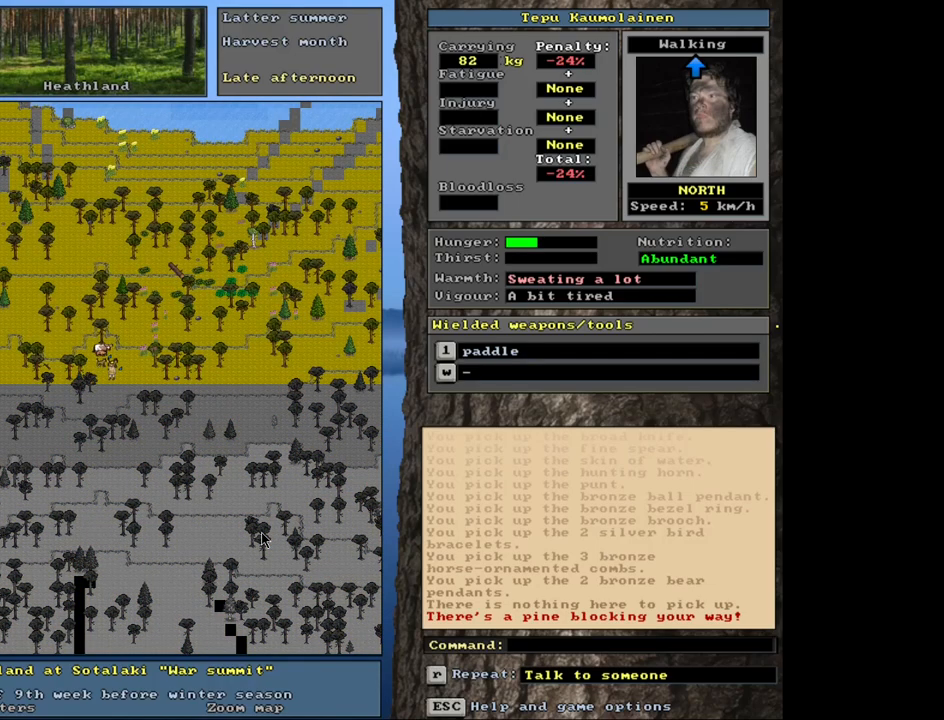
{"keys": [], "mouse": [], "events": []}
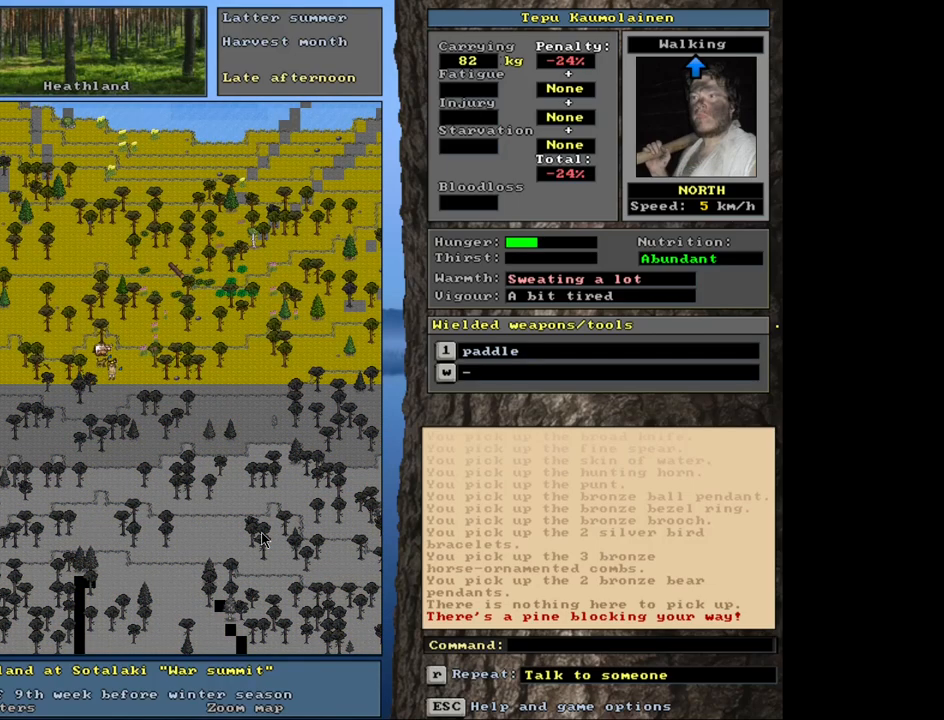
{"keys": ["ctrl_l", "num2"], "mouse": [], "events": [[200, "ctrl_l", "down"], [417, "num2", "down"]]}
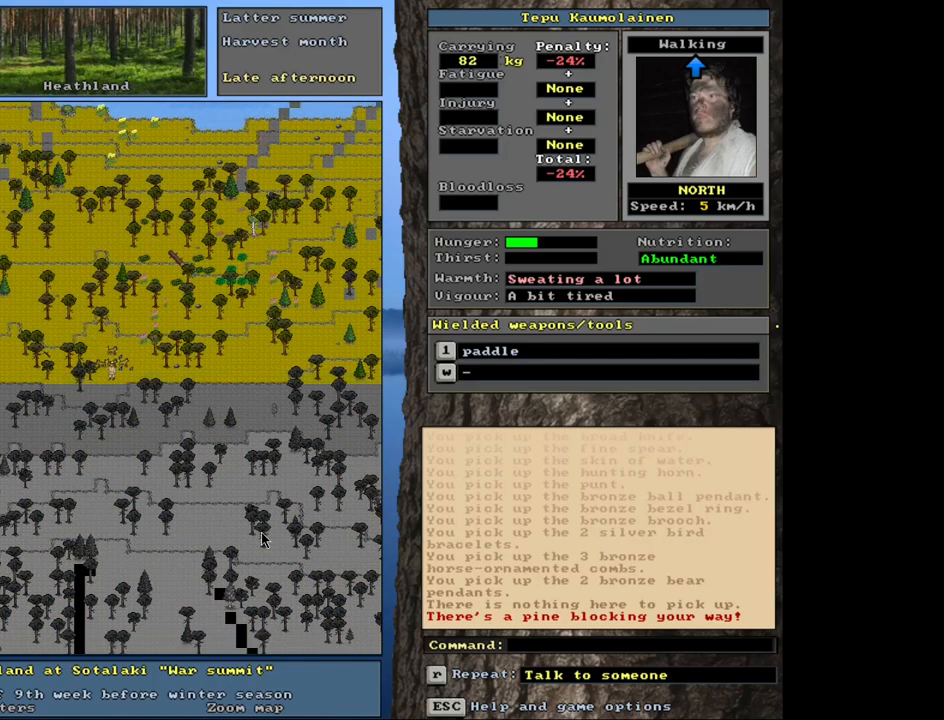
{"keys": [], "mouse": [], "events": [[33, "num2", "up"], [400, "ctrl_l", "up"]]}
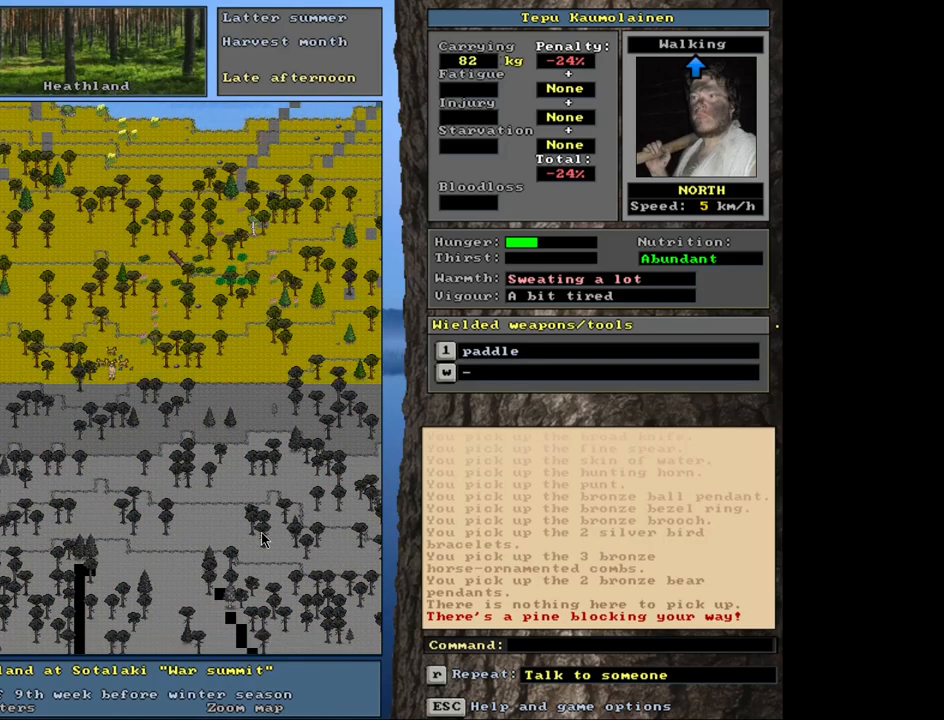
{"keys": [], "mouse": [], "events": []}
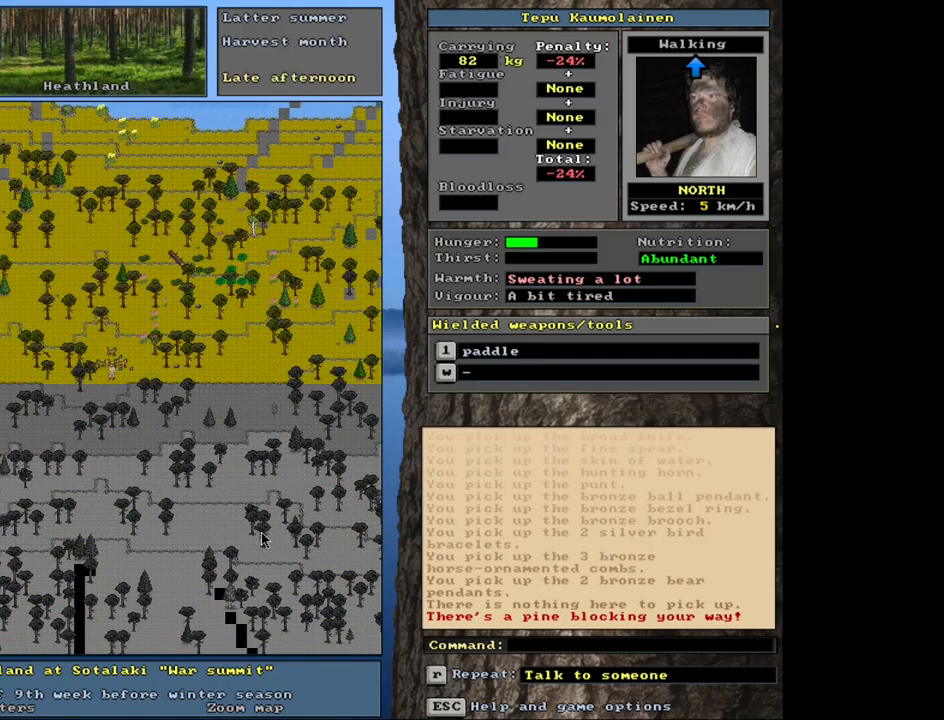
{"keys": [], "mouse": [], "events": [[233, "num3", "down"], [317, "num3", "up"]]}
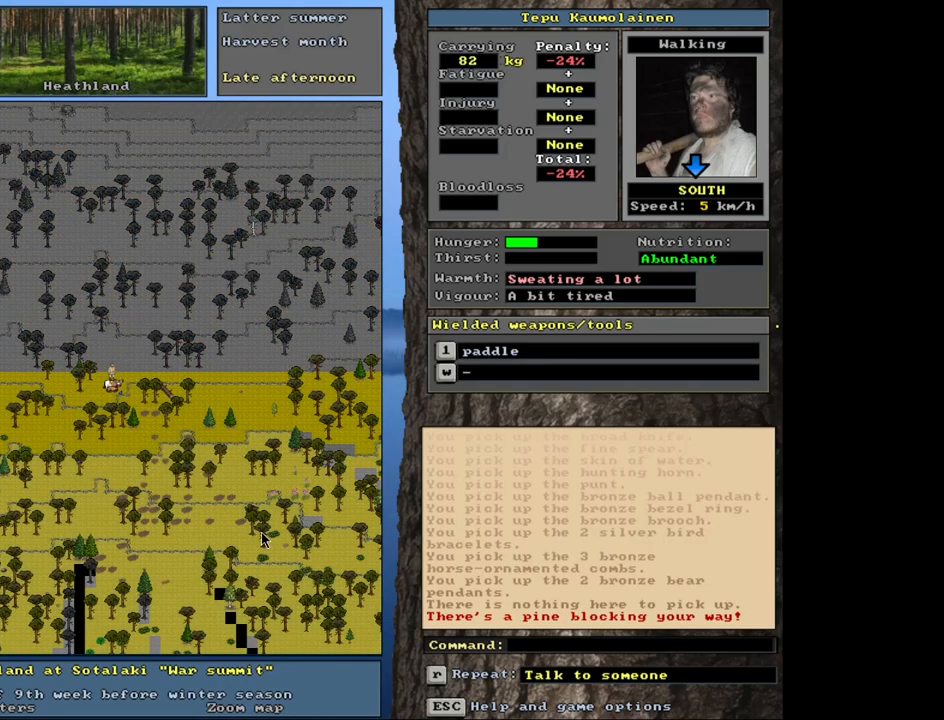
{"keys": ["d"], "mouse": [], "events": [[500, "d", "down"]]}
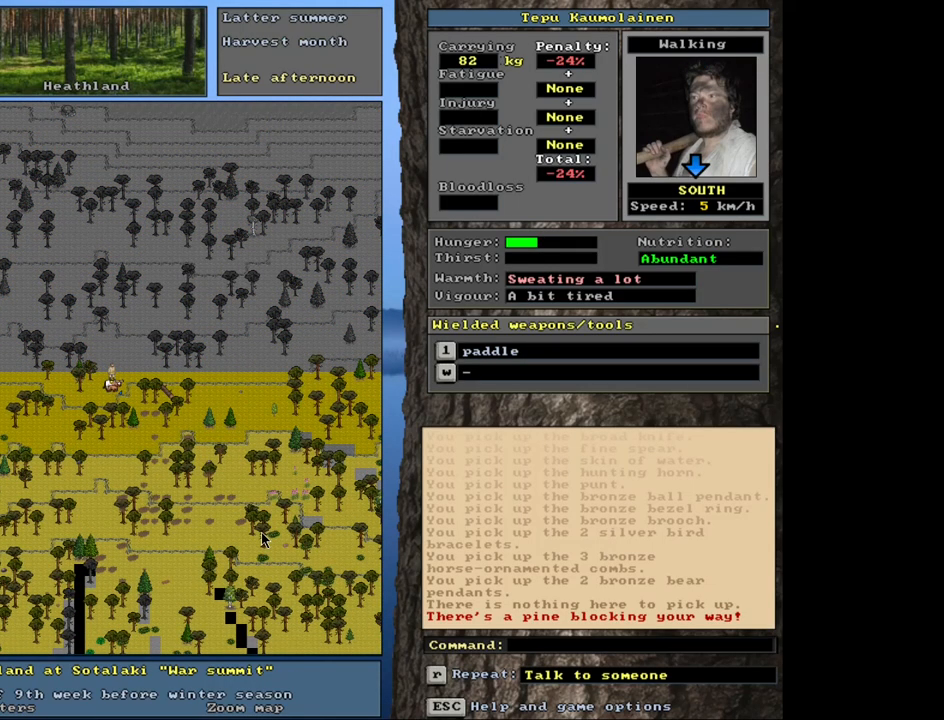
{"keys": [], "mouse": [], "events": [[83, "d", "up"], [283, "tab", "down"], [350, "t", "down"], [400, "tab", "up"], [450, "t", "up"]]}
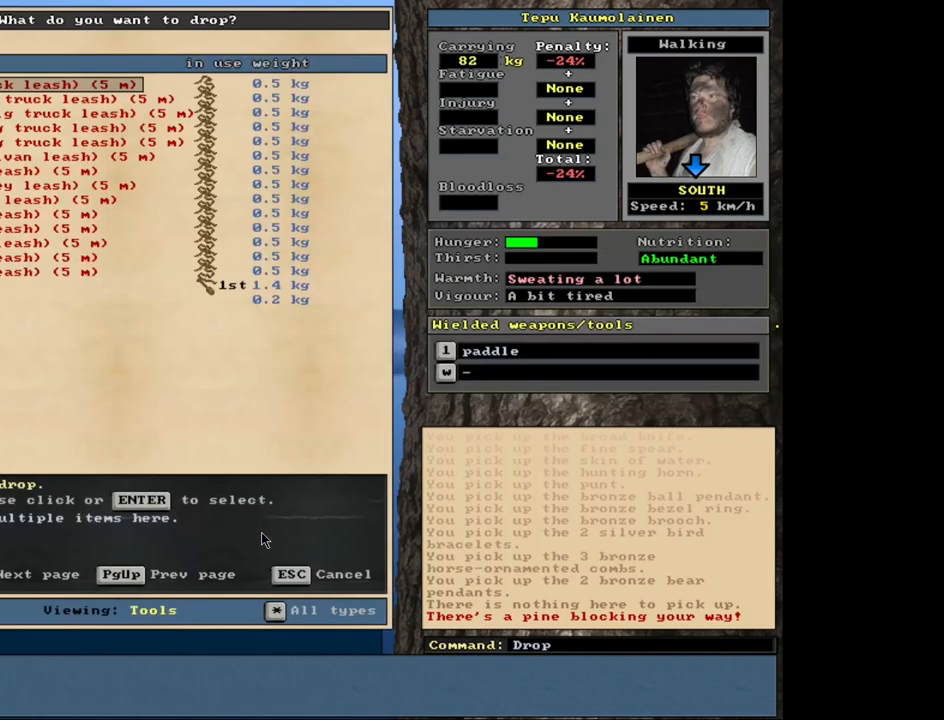
{"keys": [], "mouse": [], "events": []}
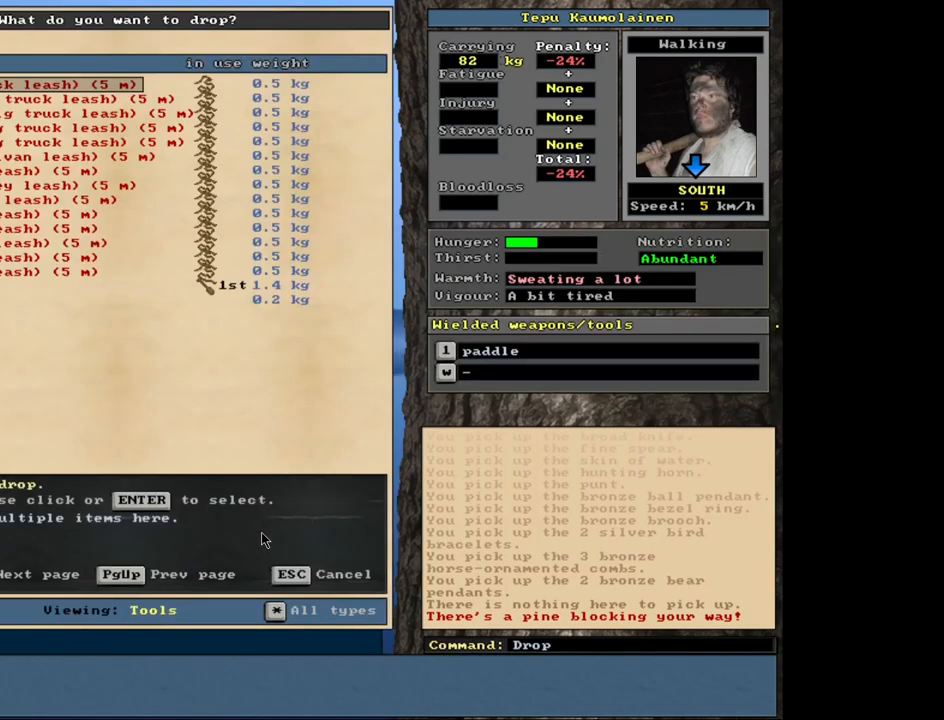
{"keys": ["up"], "mouse": [], "events": [[467, "up", "down"]]}
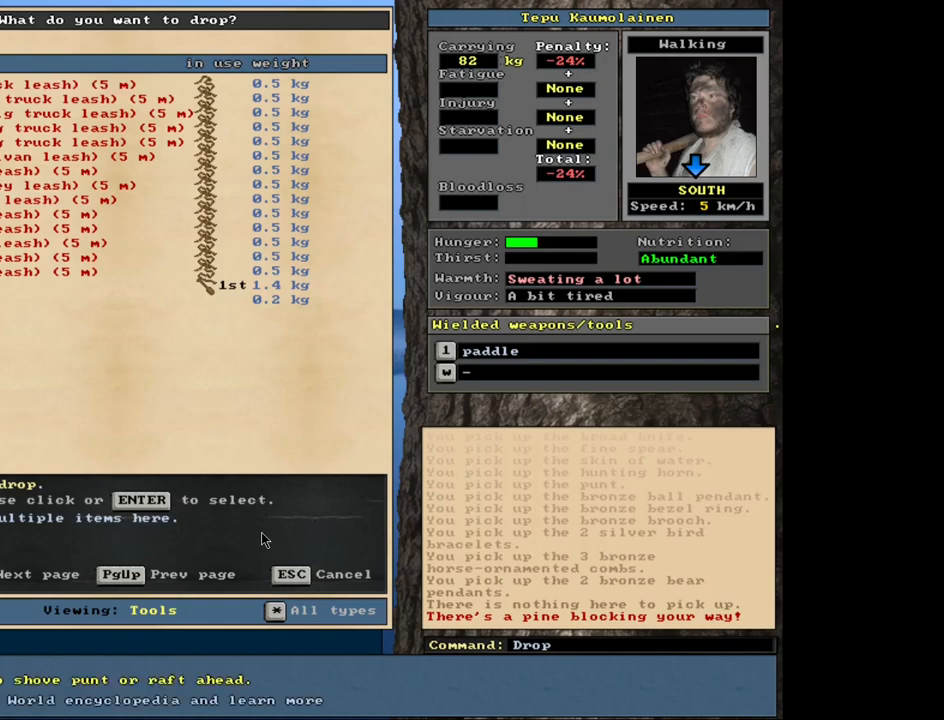
{"keys": [], "mouse": [], "events": [[83, "up", "up"]]}
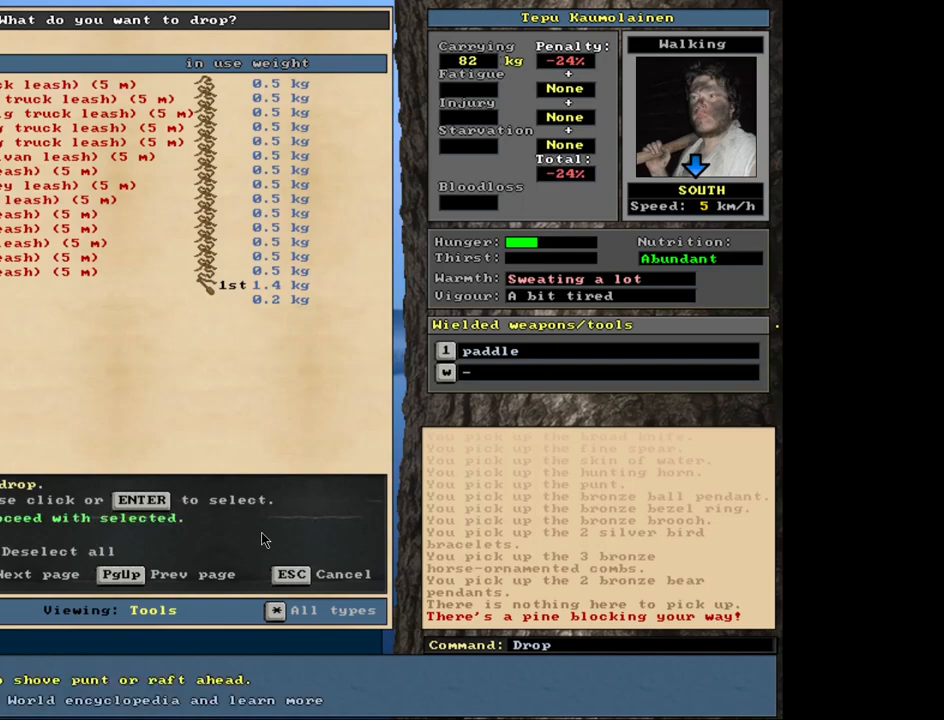
{"keys": ["tab"], "mouse": [], "events": [[417, "tab", "down"]]}
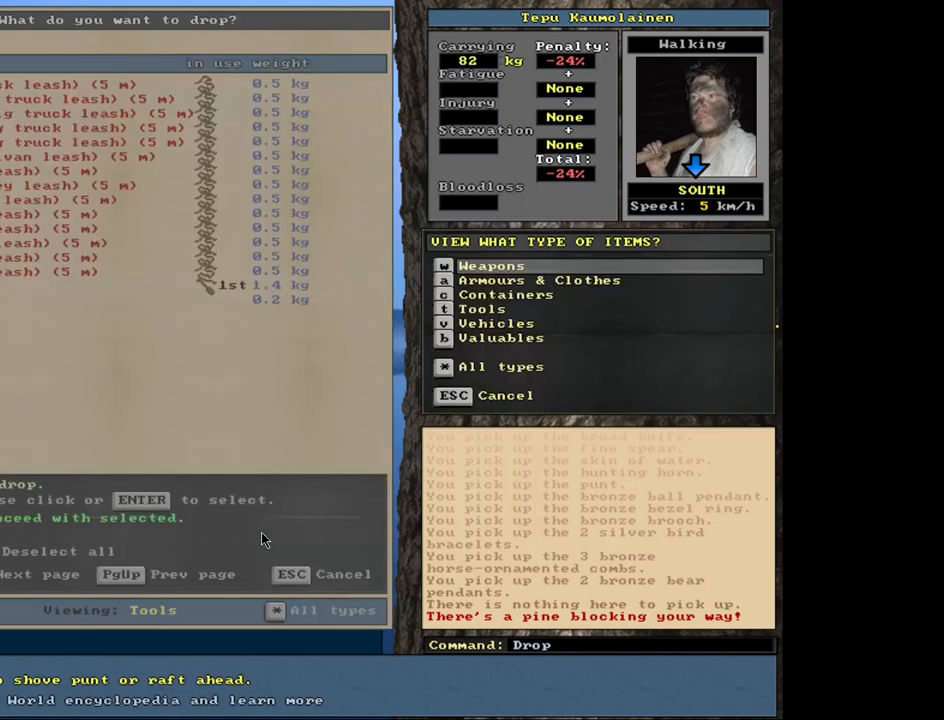
{"keys": [], "mouse": [], "events": [[33, "tab", "up"], [167, "v", "down"], [250, "v", "up"]]}
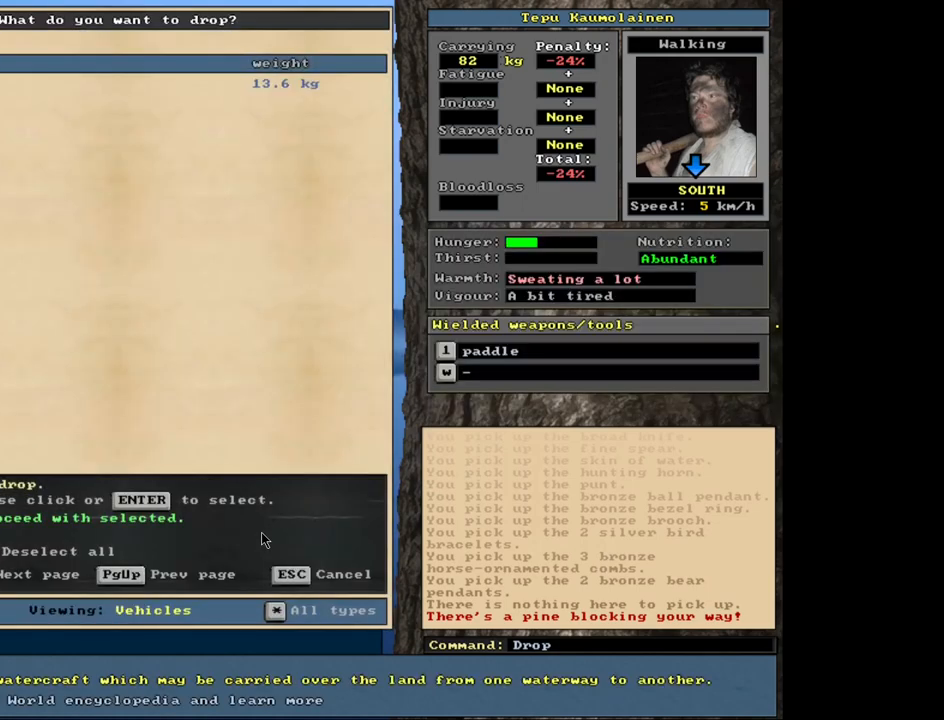
{"keys": ["return"], "mouse": [], "events": [[450, "return", "down"]]}
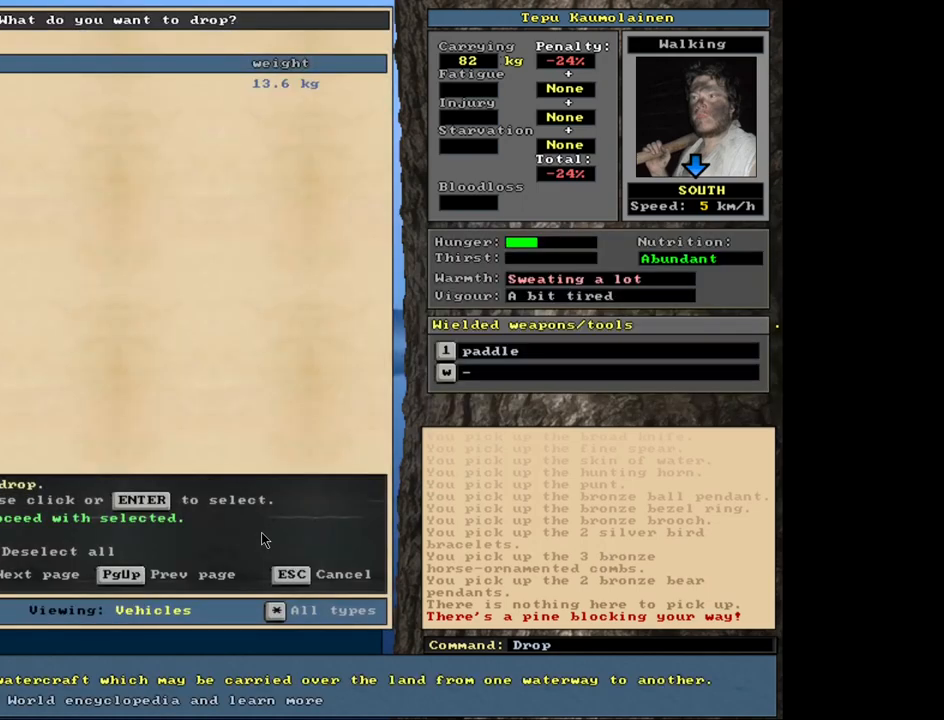
{"keys": [], "mouse": [], "events": [[50, "return", "up"], [367, "space", "down"], [450, "space", "up"]]}
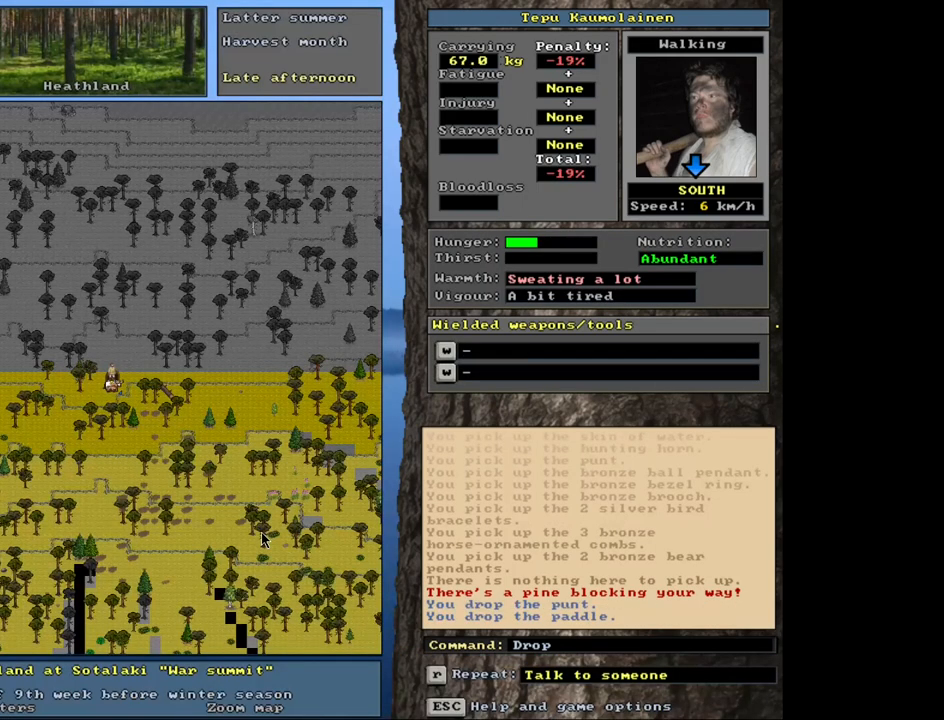
{"keys": ["down"], "mouse": [], "events": [[233, "p", "down"], [333, "p", "up"], [450, "down", "down"]]}
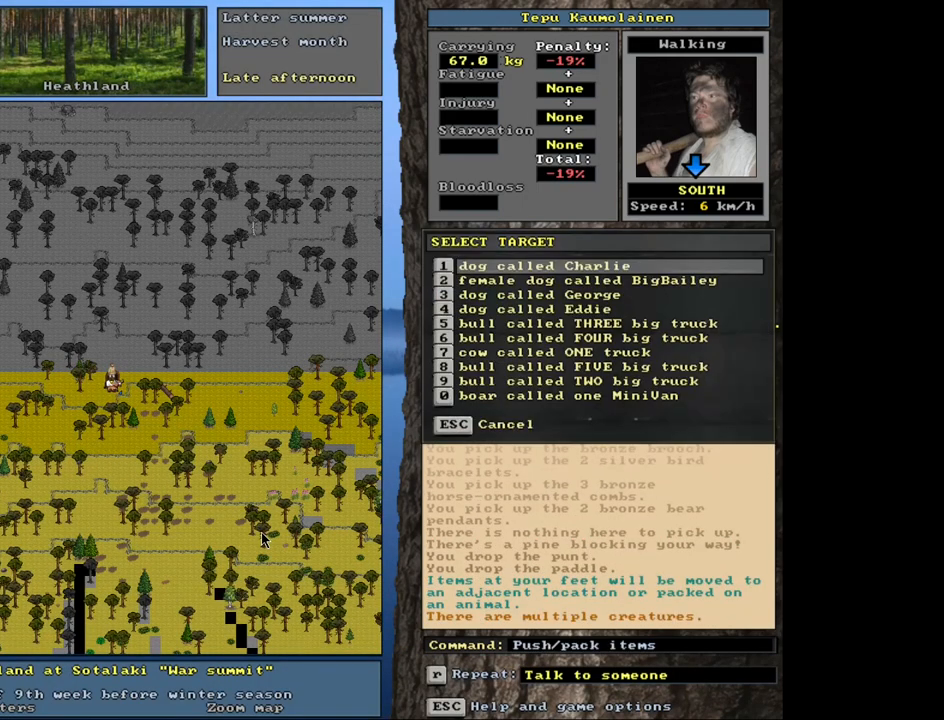
{"keys": [], "mouse": [], "events": [[33, "down", "up"]]}
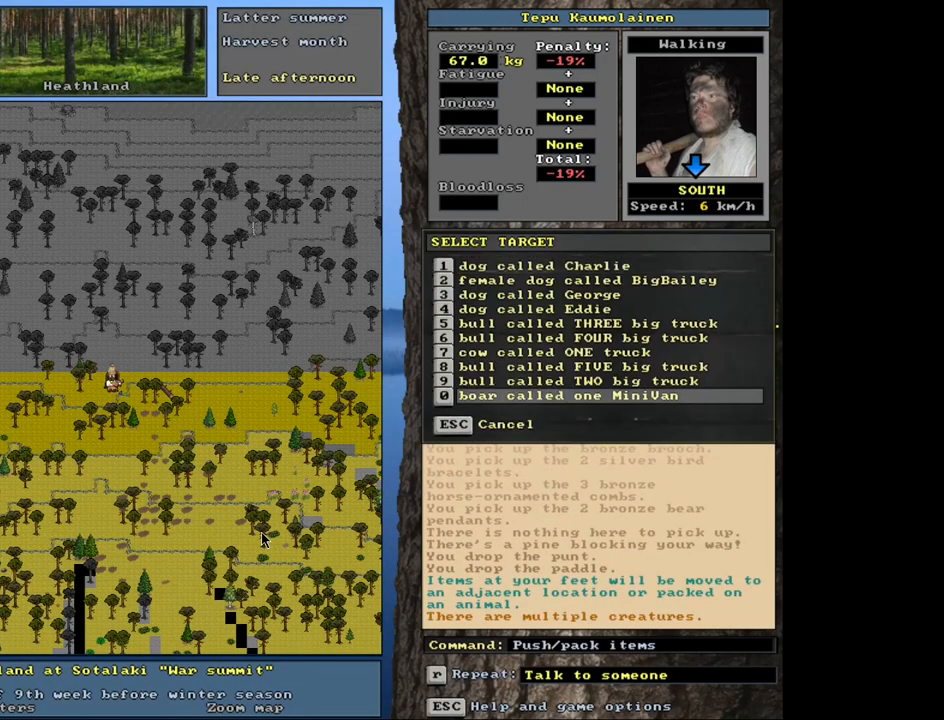
{"keys": [], "mouse": [], "events": [[250, "up", "down"], [317, "up", "up"], [400, "up", "down"], [467, "up", "up"]]}
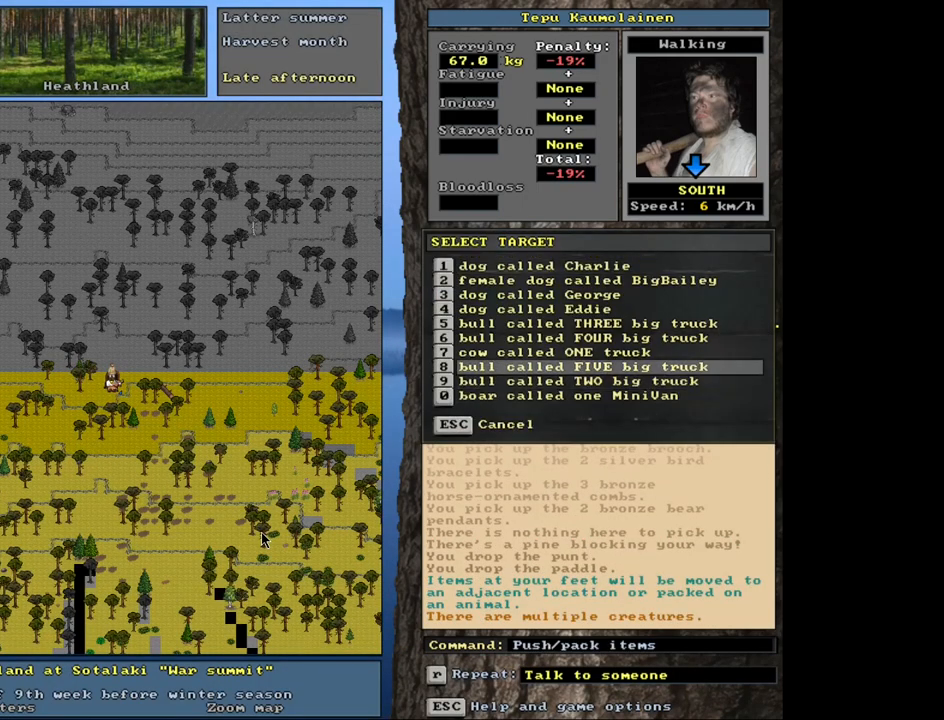
{"keys": ["equals", "shift_l"], "mouse": [], "events": [[50, "return", "down"], [150, "return", "up"], [367, "shift_l", "down"], [500, "equals", "down"]]}
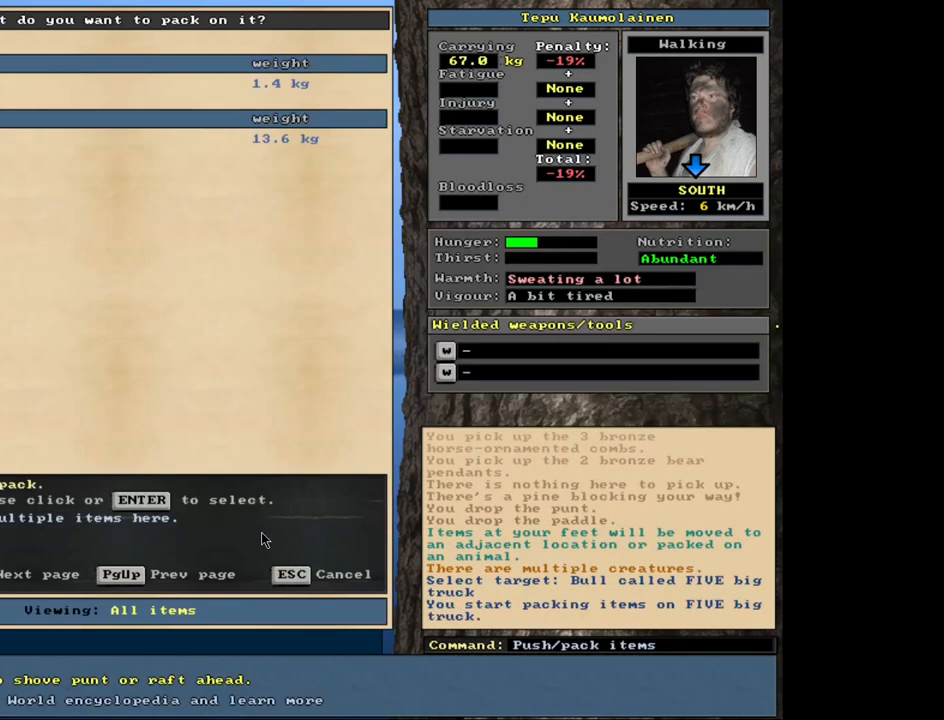
{"keys": [], "mouse": [], "events": [[83, "equals", "up"], [133, "shift_l", "up"], [250, "space", "down"], [300, "space", "up"]]}
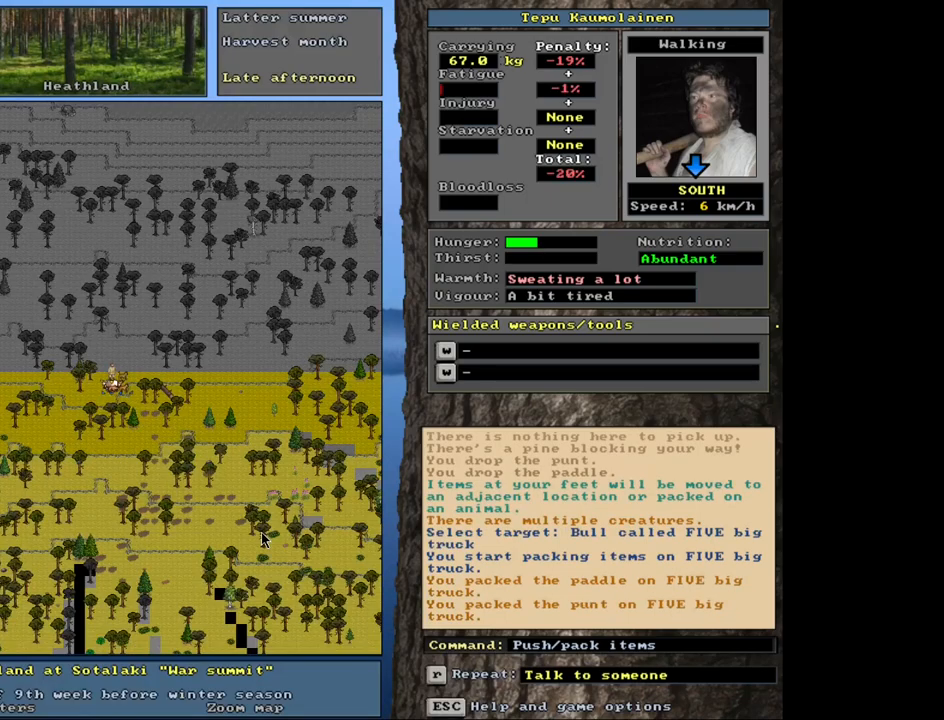
{"keys": ["ctrl_l"], "mouse": [], "events": [[283, "ctrl_l", "down"]]}
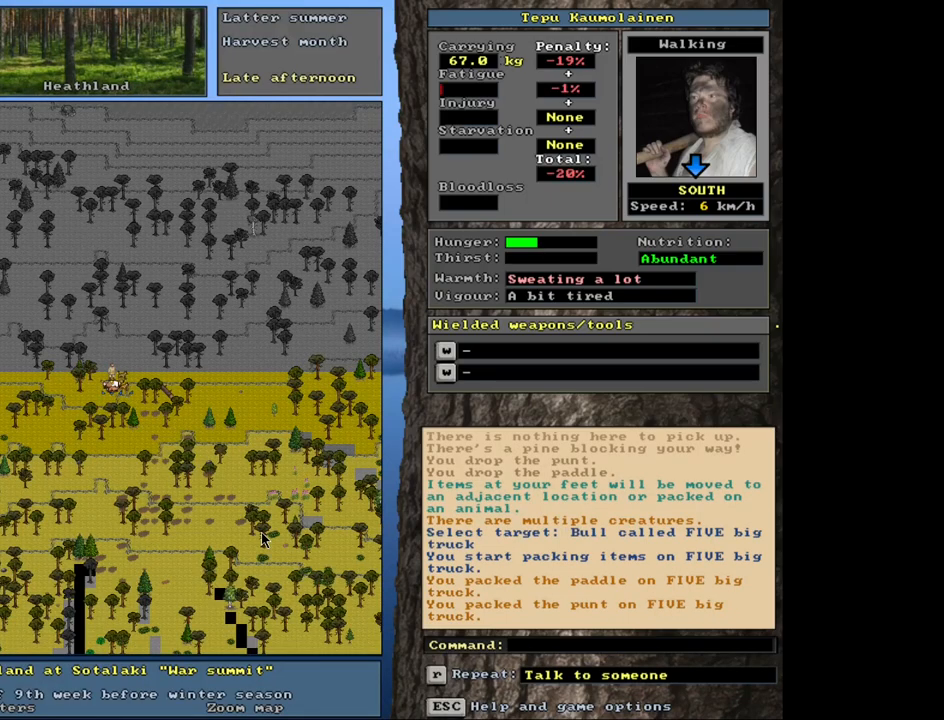
{"keys": [], "mouse": [], "events": [[100, "ctrl_l", "up"]]}
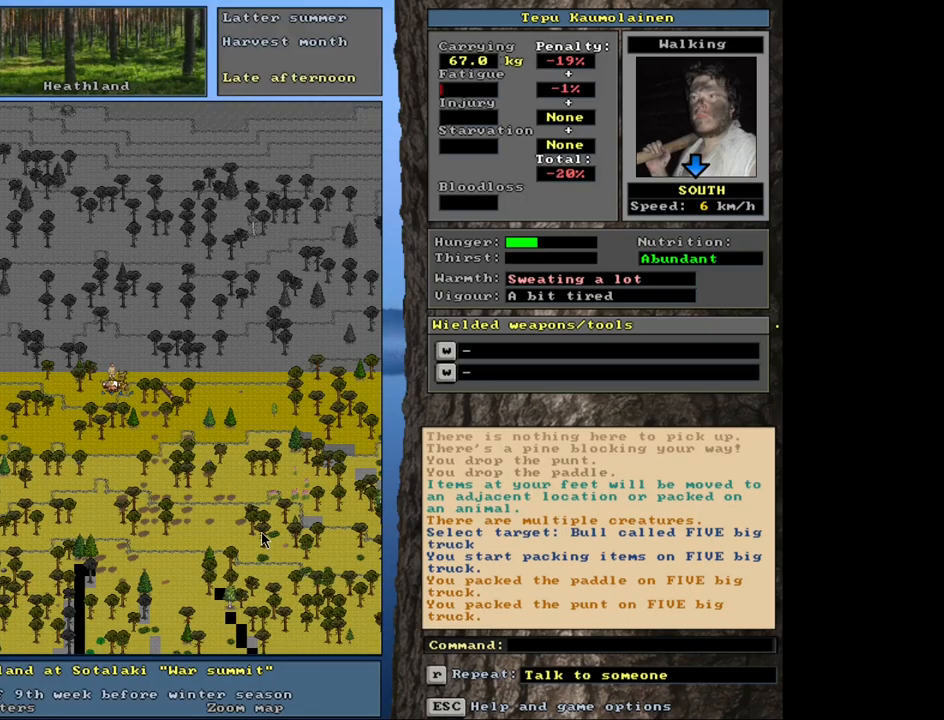
{"keys": [], "mouse": [], "events": [[67, "ctrl_l", "down"], [283, "ctrl_l", "up"]]}
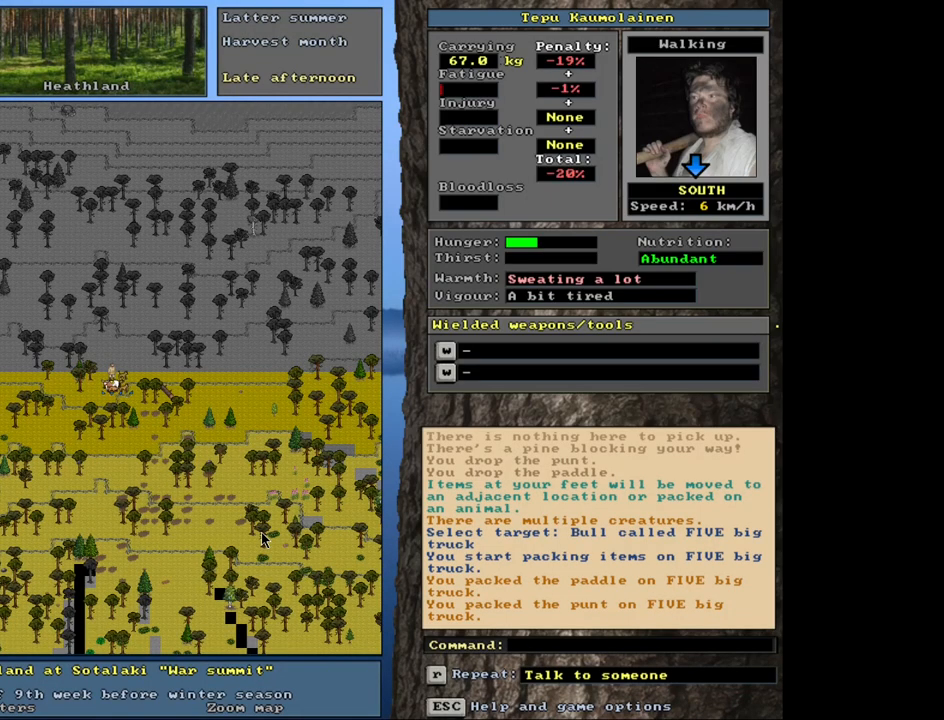
{"keys": ["ctrl_l"], "mouse": [], "events": [[33, "ctrl_l", "down"], [150, "num9", "down"], [200, "num9", "up"], [283, "num9", "down"], [350, "num9", "up"], [433, "num9", "down"], [500, "num9", "up"]]}
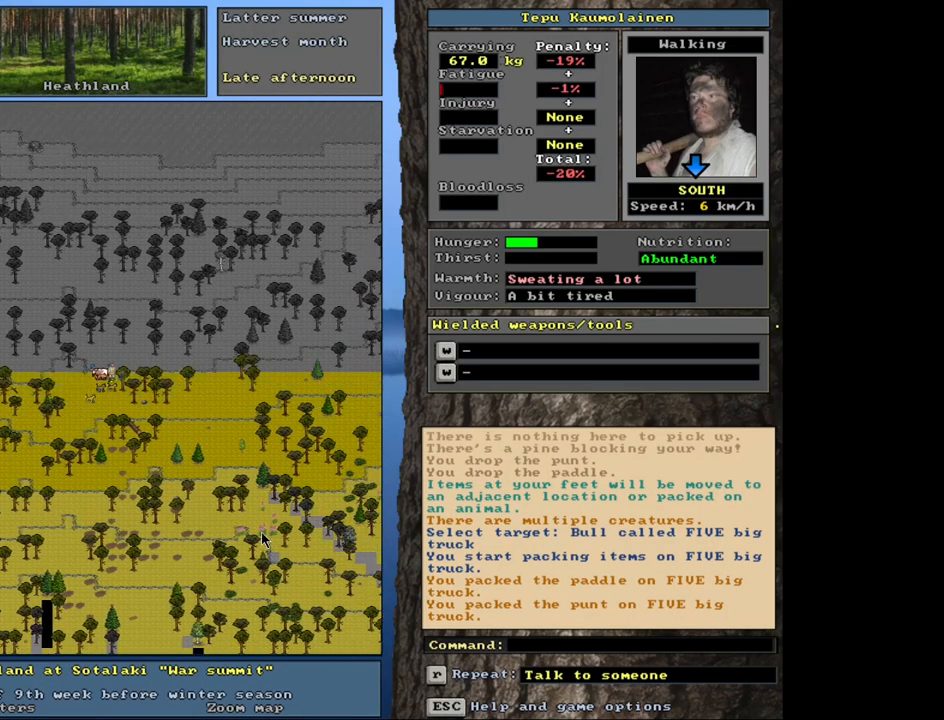
{"keys": ["ctrl_l", "num1"], "mouse": [], "events": [[67, "num9", "down"], [167, "num9", "up"], [417, "num1", "down"]]}
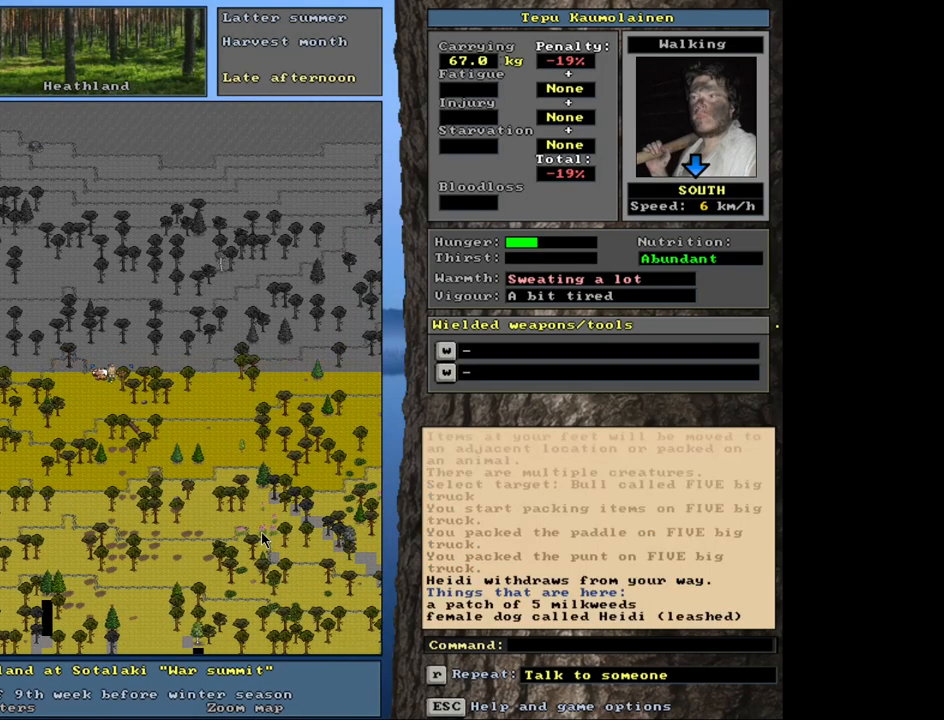
{"keys": [], "mouse": [], "events": [[33, "num1", "up"], [200, "num2", "down"], [317, "num2", "up"], [467, "ctrl_l", "up"]]}
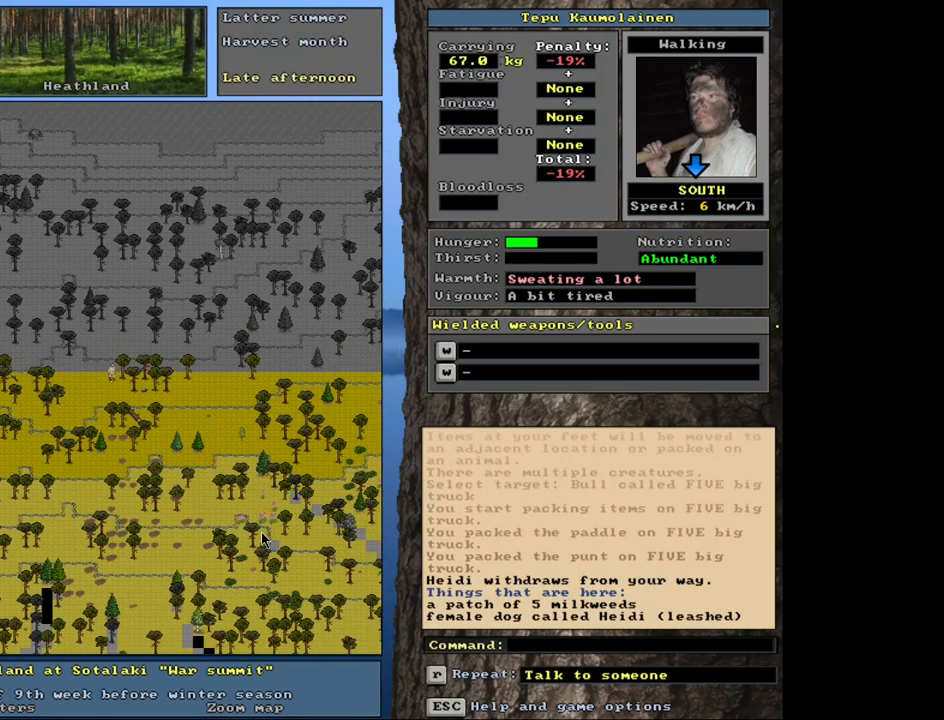
{"keys": ["ctrl_l", "num1"], "mouse": [], "events": [[300, "ctrl_l", "down"], [383, "num2", "down"], [467, "num1", "down"], [500, "num2", "up"]]}
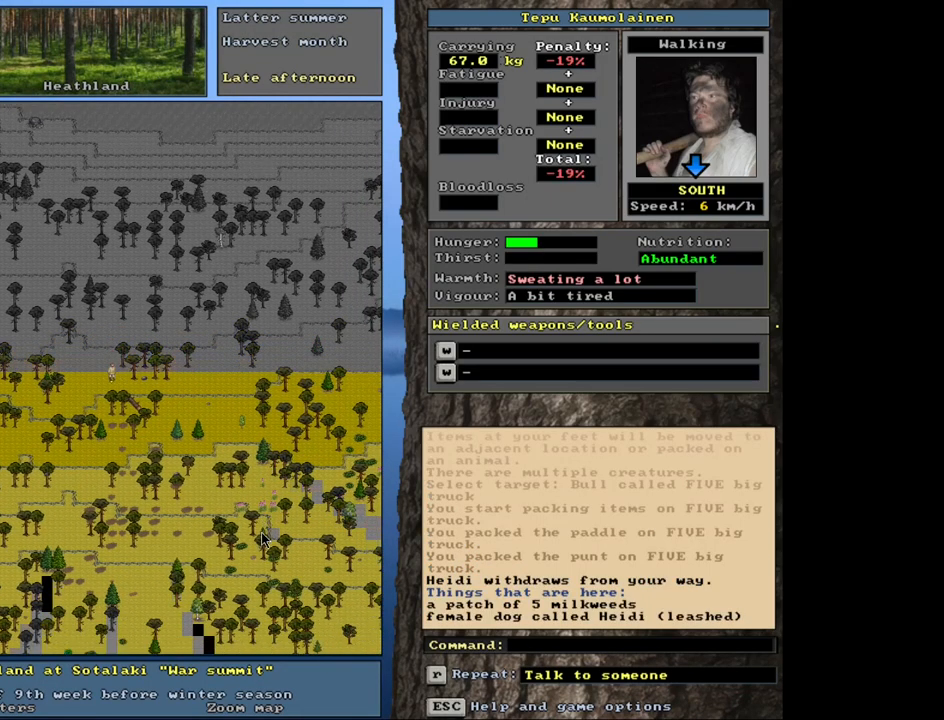
{"keys": [], "mouse": [], "events": [[67, "num3", "down"], [83, "num1", "up"], [167, "num3", "up"], [283, "ctrl_l", "up"]]}
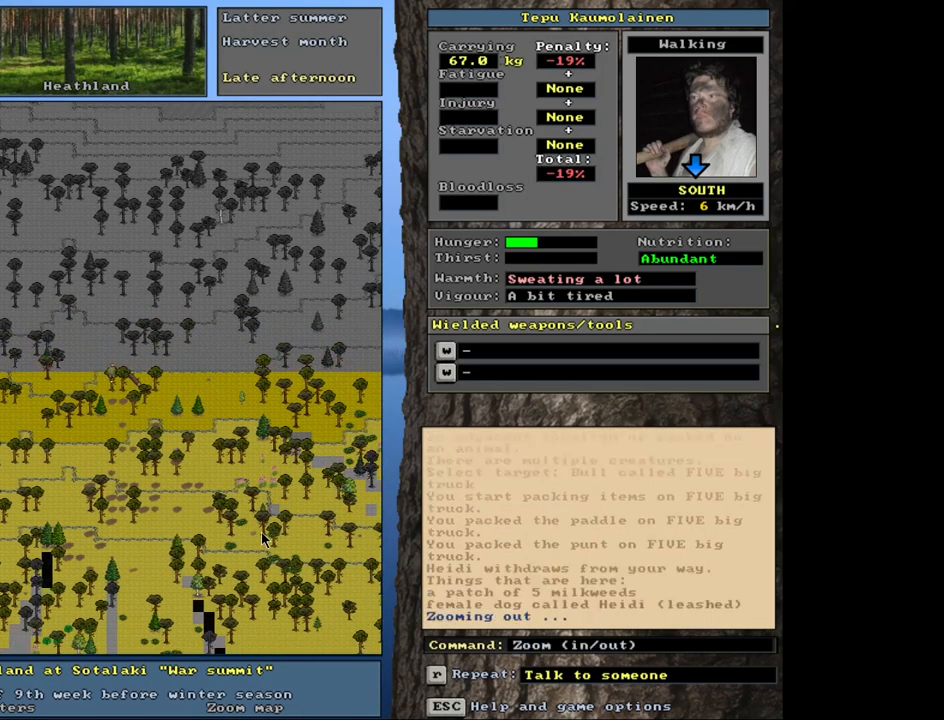
{"keys": [], "mouse": [], "events": []}